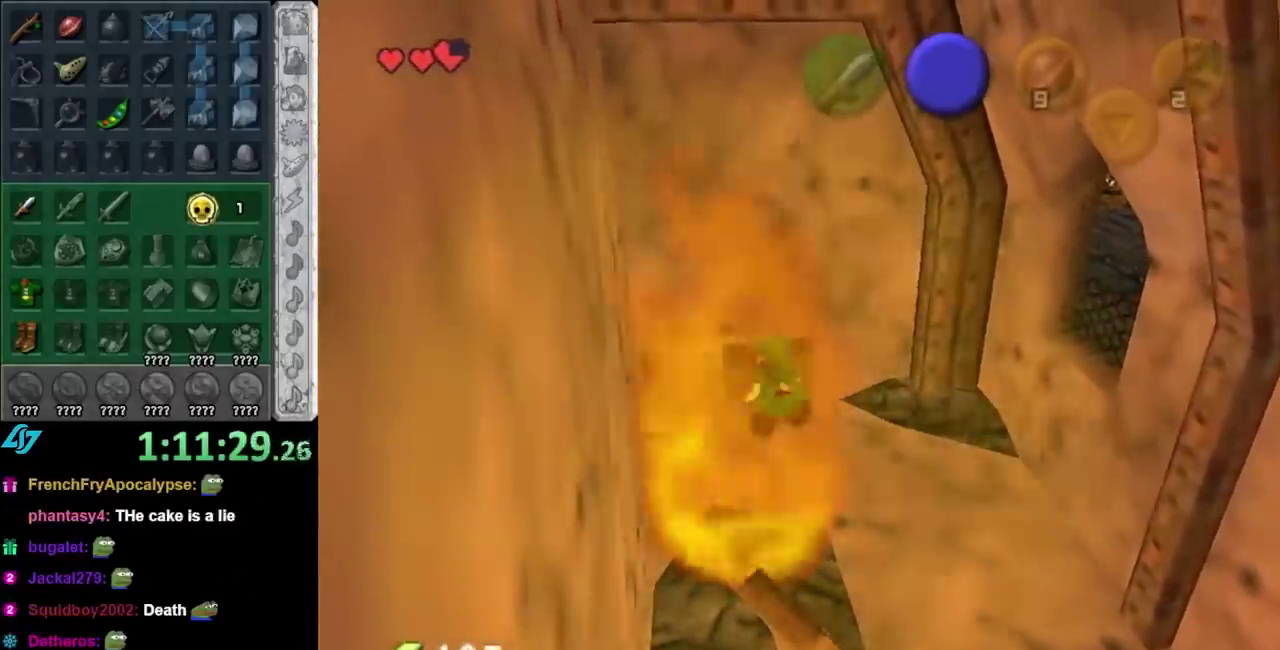
Gameplay with a controller (Nintendo layout); each line is a JSON object with the inputs held at the frame after it. "events" lists button and stick changes between this image and that frame as [ms after this image, input, new state], when the widget could be followed in between. Not read: L3 R3.
{"buttons": [], "left_stick": "left", "right_stick": "center", "events": [[250, "left_stick", "center"], [333, "left_stick", "left"]]}
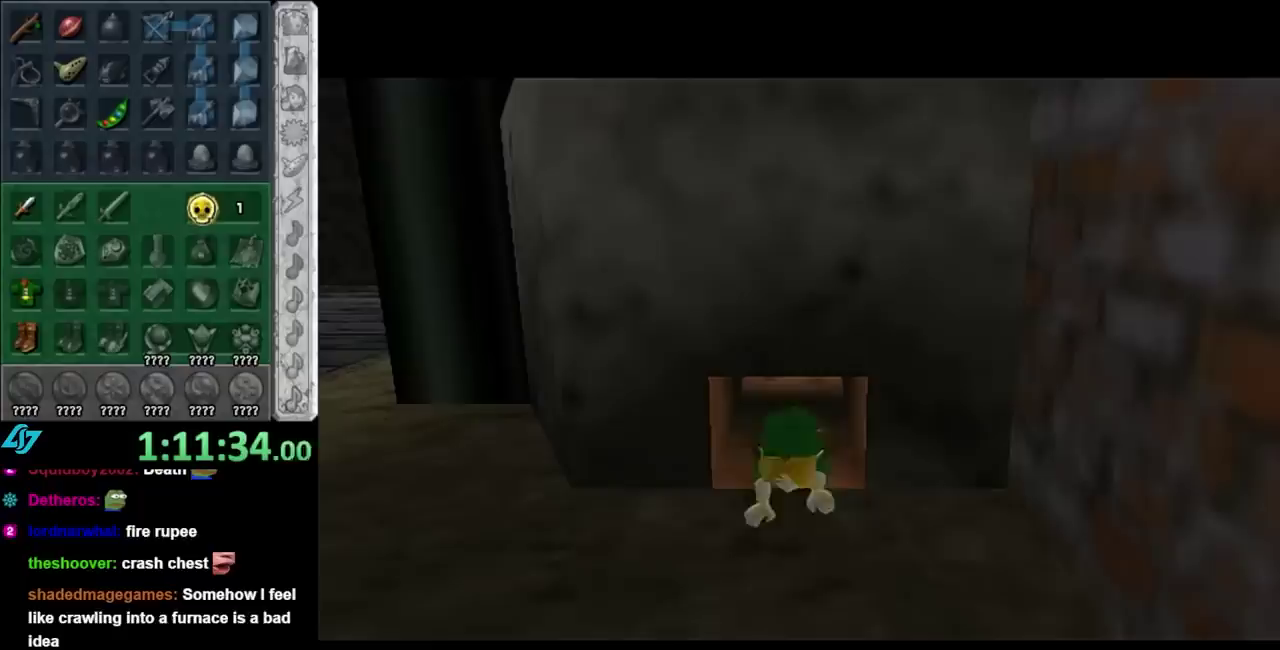
{"buttons": [], "left_stick": "left", "right_stick": "center", "events": []}
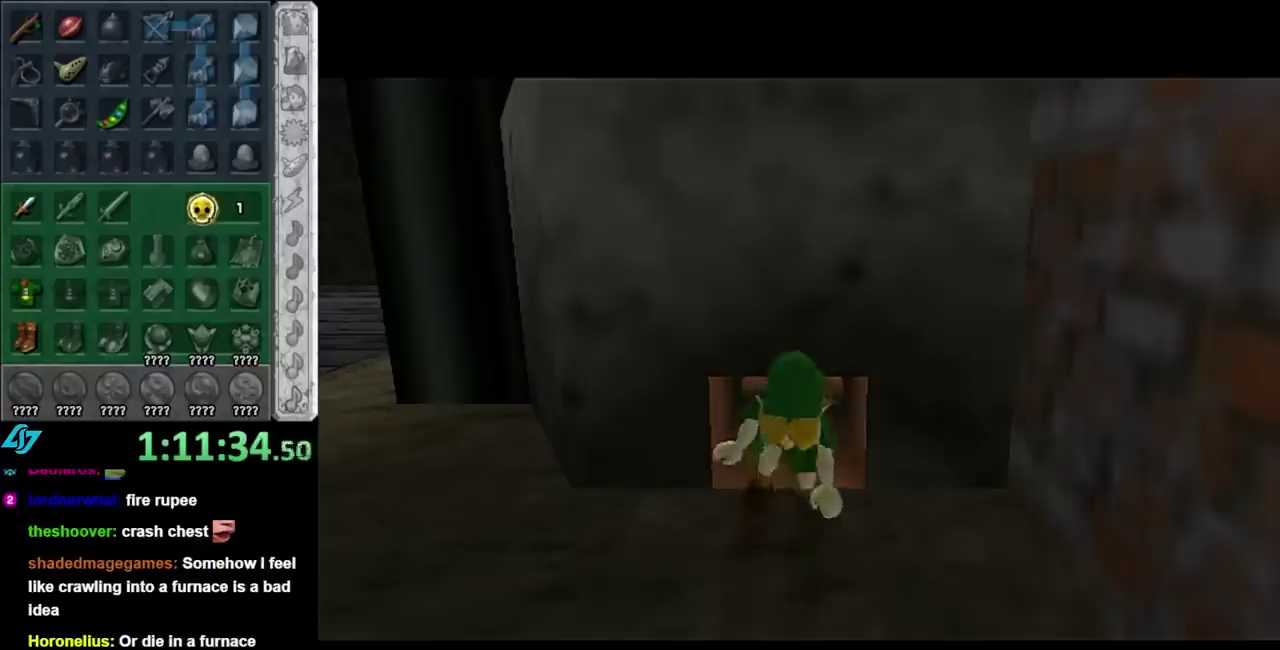
{"buttons": ["A"], "left_stick": "left", "right_stick": "center", "events": [[483, "A", "down"]]}
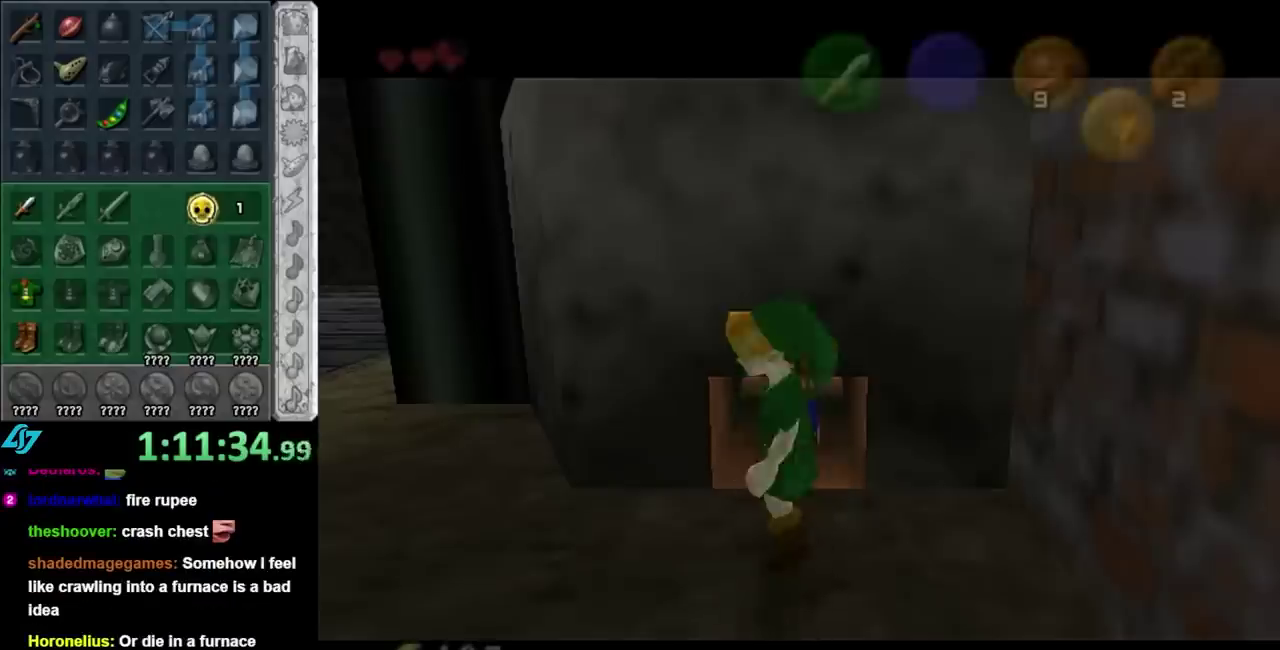
{"buttons": [], "left_stick": "up-right", "right_stick": "center", "events": [[117, "A", "up"], [183, "L1", "down"], [200, "left_stick", "up"], [417, "L1", "up"], [450, "left_stick", "up-right"]]}
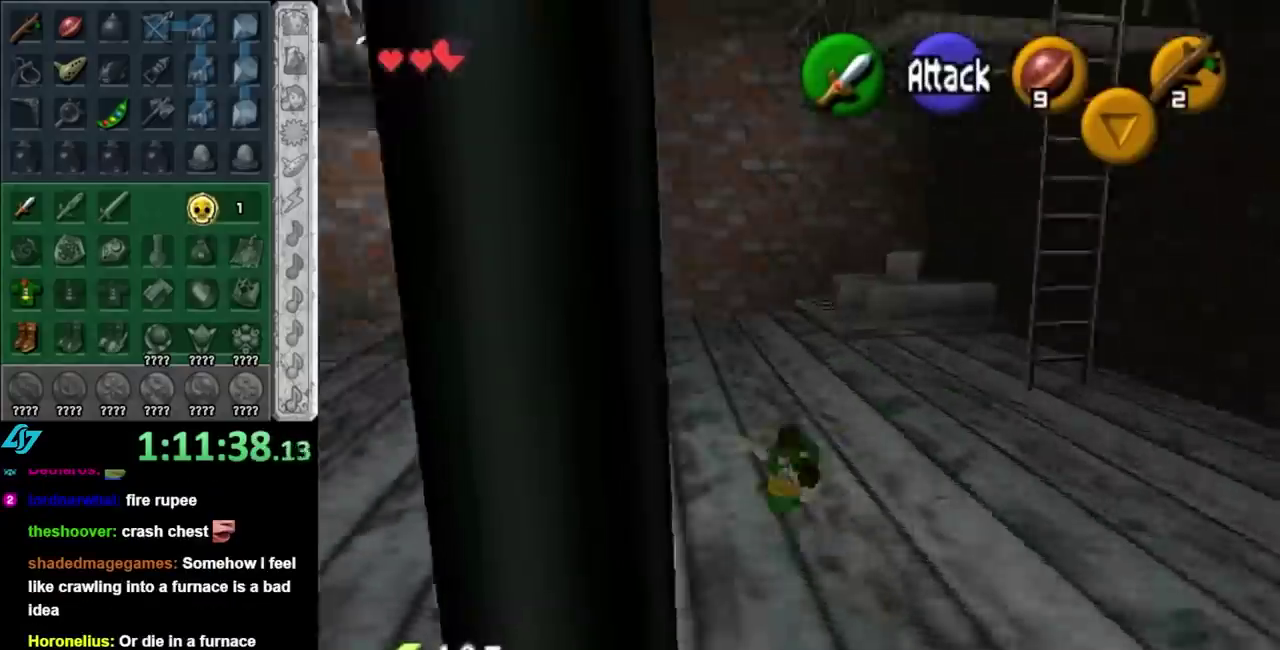
{"buttons": [], "left_stick": "right", "right_stick": "center", "events": [[133, "left_stick", "right"]]}
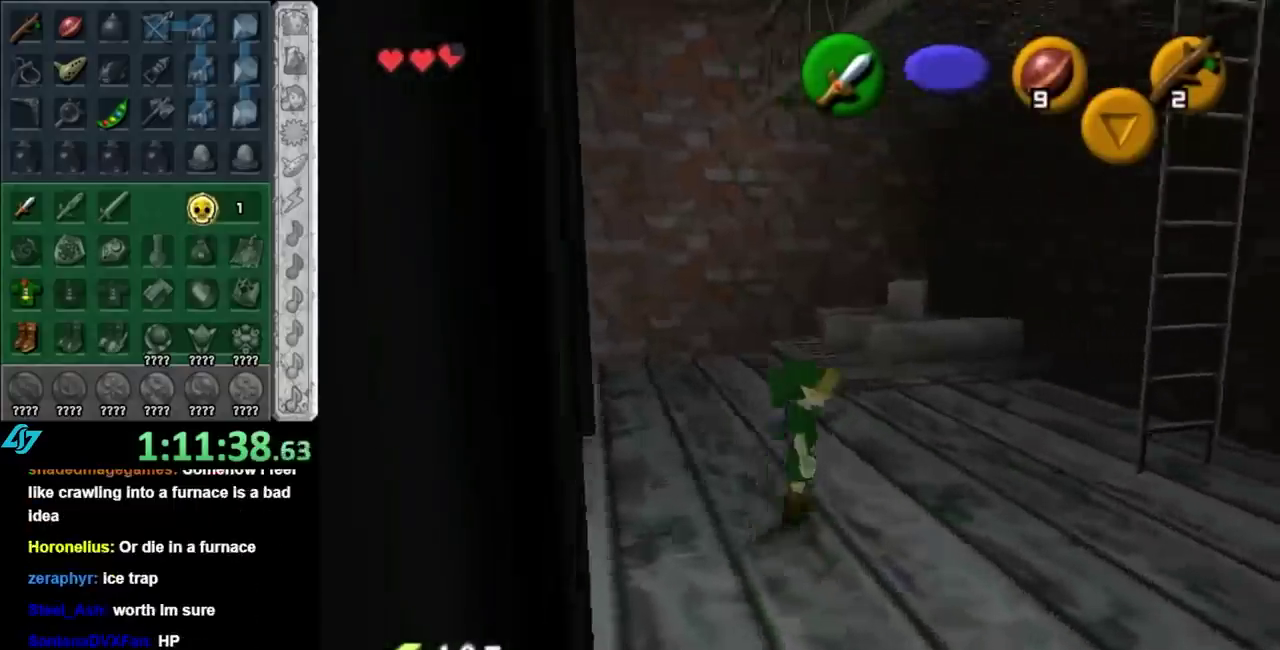
{"buttons": [], "left_stick": "up", "right_stick": "center", "events": [[167, "left_stick", "up-right"], [450, "left_stick", "up"]]}
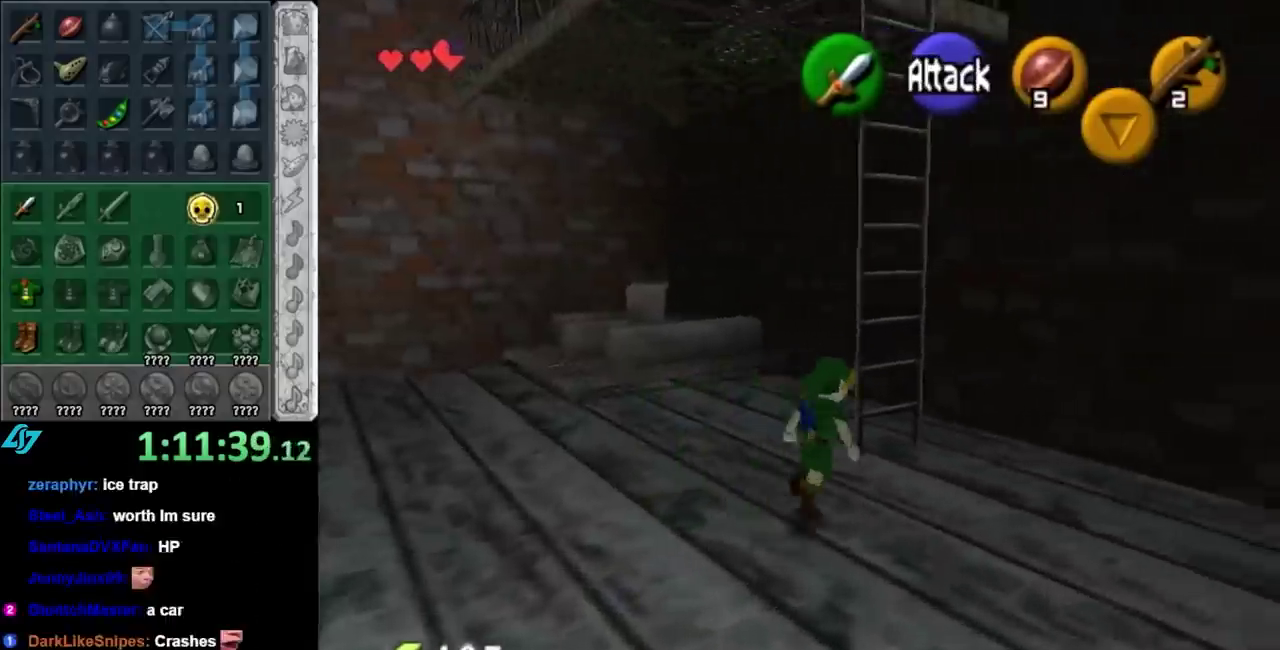
{"buttons": ["L1"], "left_stick": "up", "right_stick": "center", "events": [[167, "left_stick", "up-left"], [317, "left_stick", "up"], [350, "L1", "down"]]}
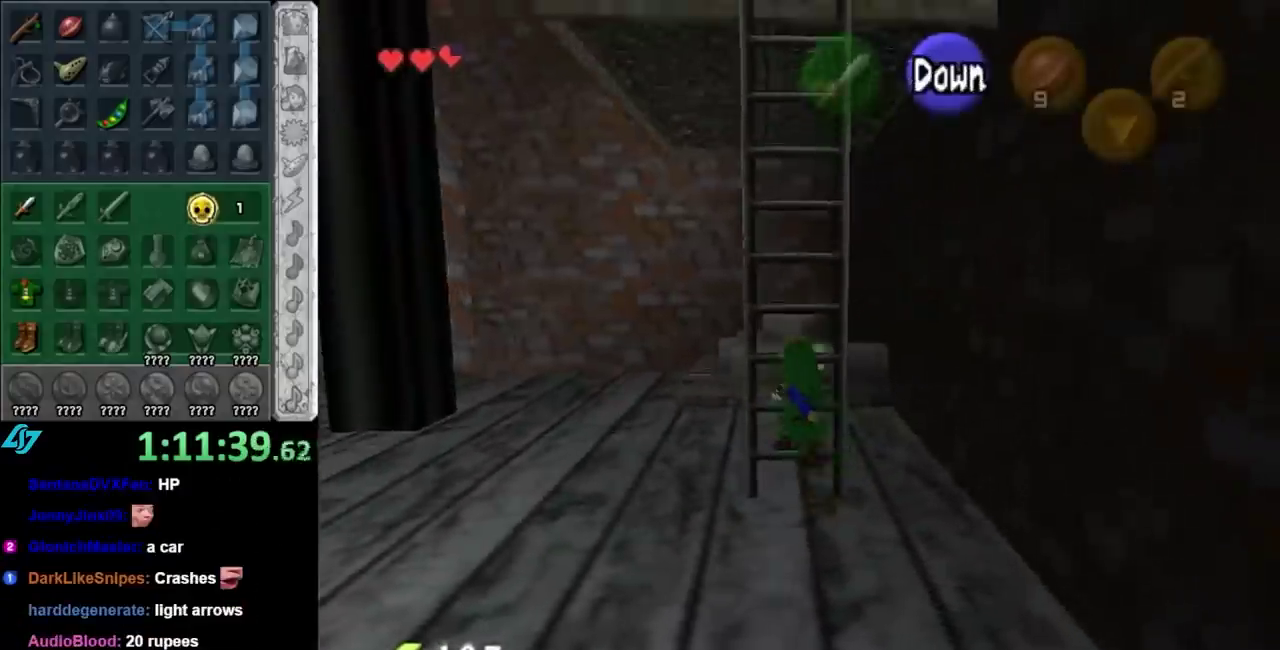
{"buttons": ["L1"], "left_stick": "up", "right_stick": "center", "events": [[100, "L1", "up"], [350, "L1", "down"]]}
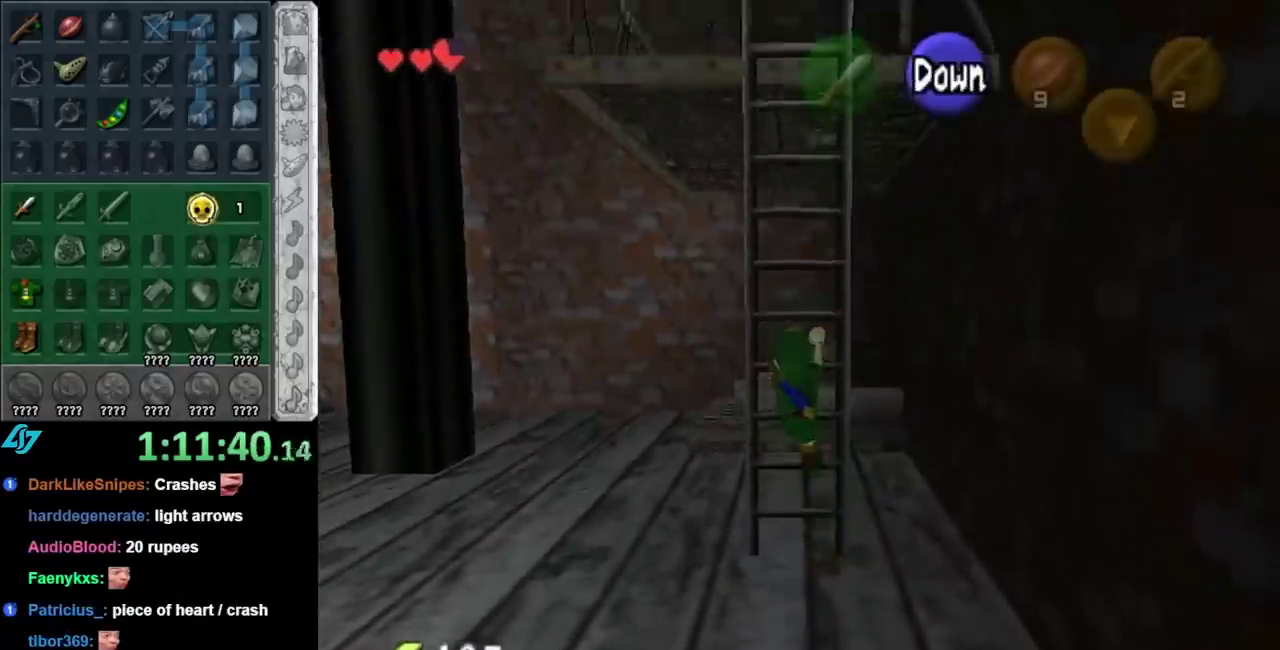
{"buttons": [], "left_stick": "up", "right_stick": "center", "events": [[100, "L1", "up"]]}
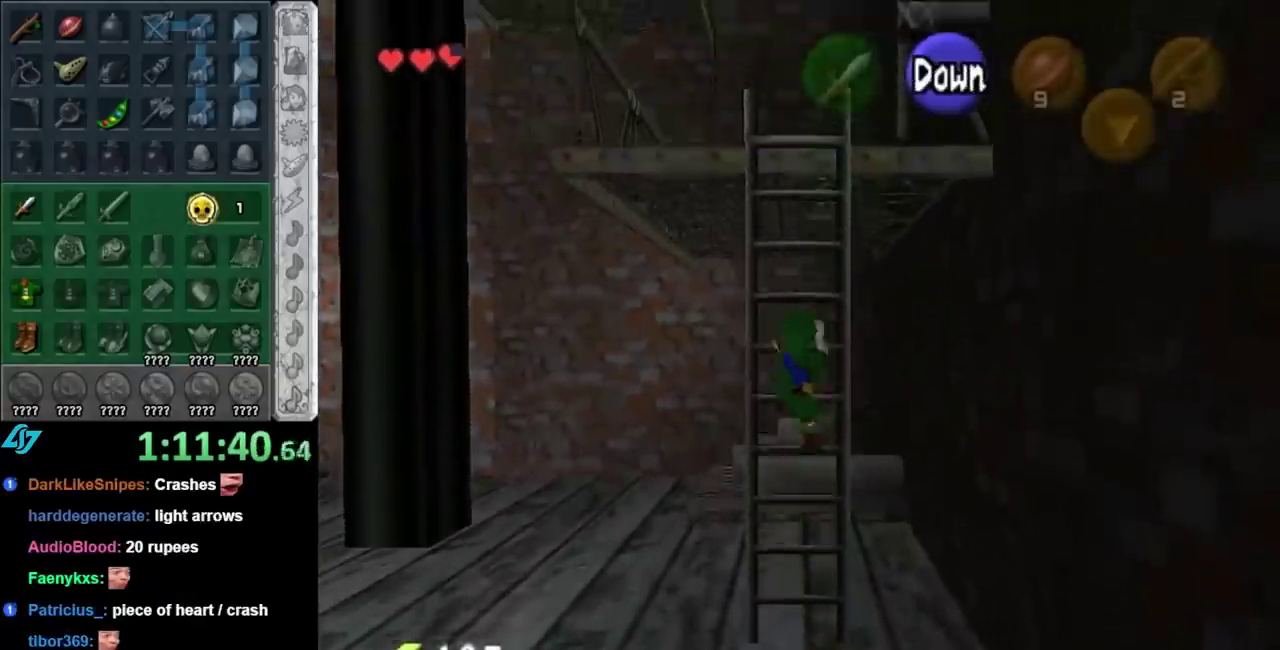
{"buttons": [], "left_stick": "up", "right_stick": "center", "events": []}
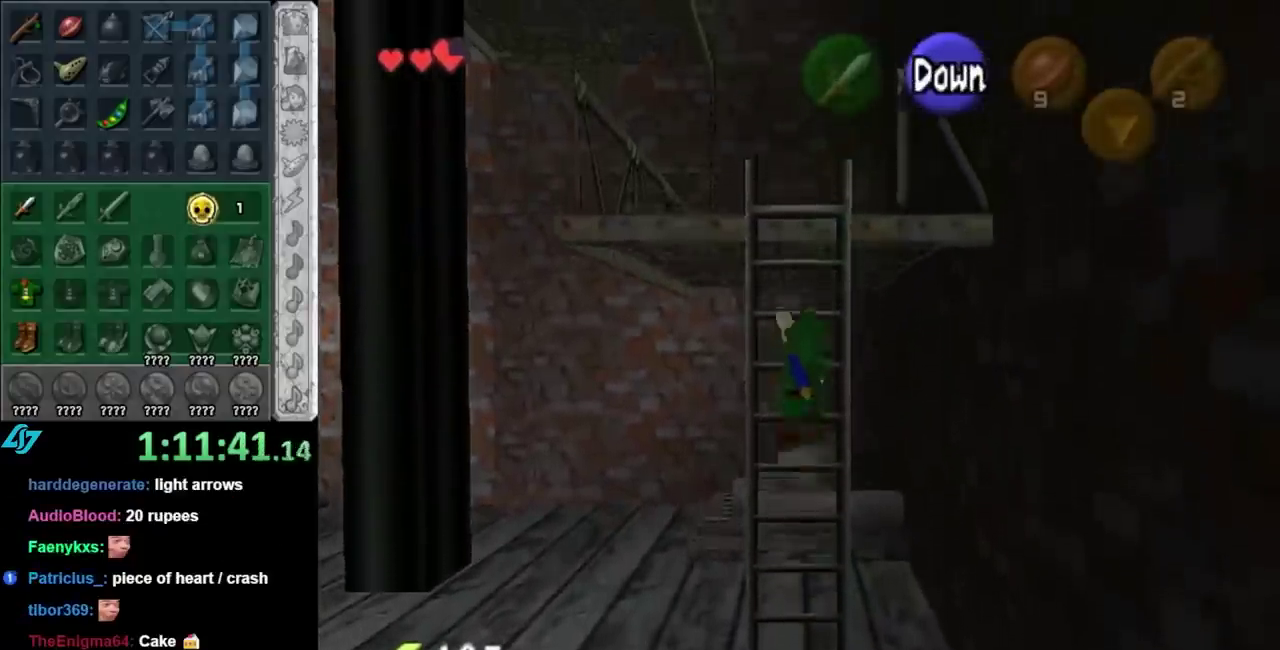
{"buttons": [], "left_stick": "up", "right_stick": "center", "events": []}
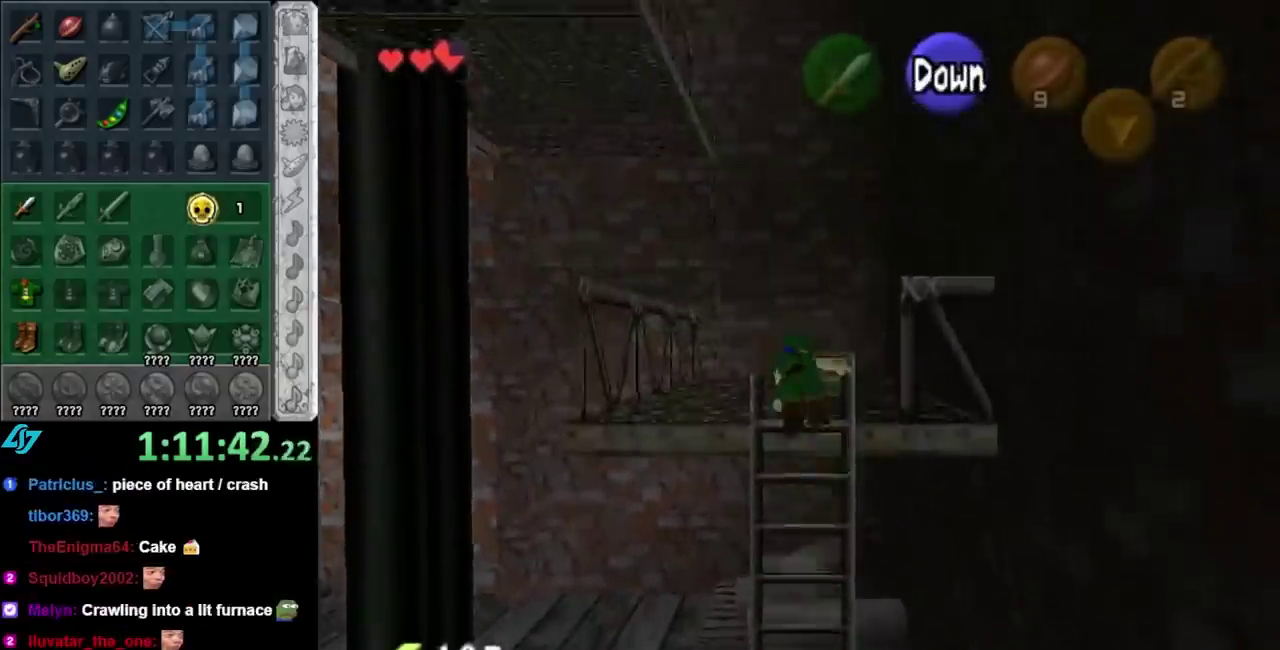
{"buttons": [], "left_stick": "up", "right_stick": "center", "events": [[333, "A", "down"], [467, "A", "up"]]}
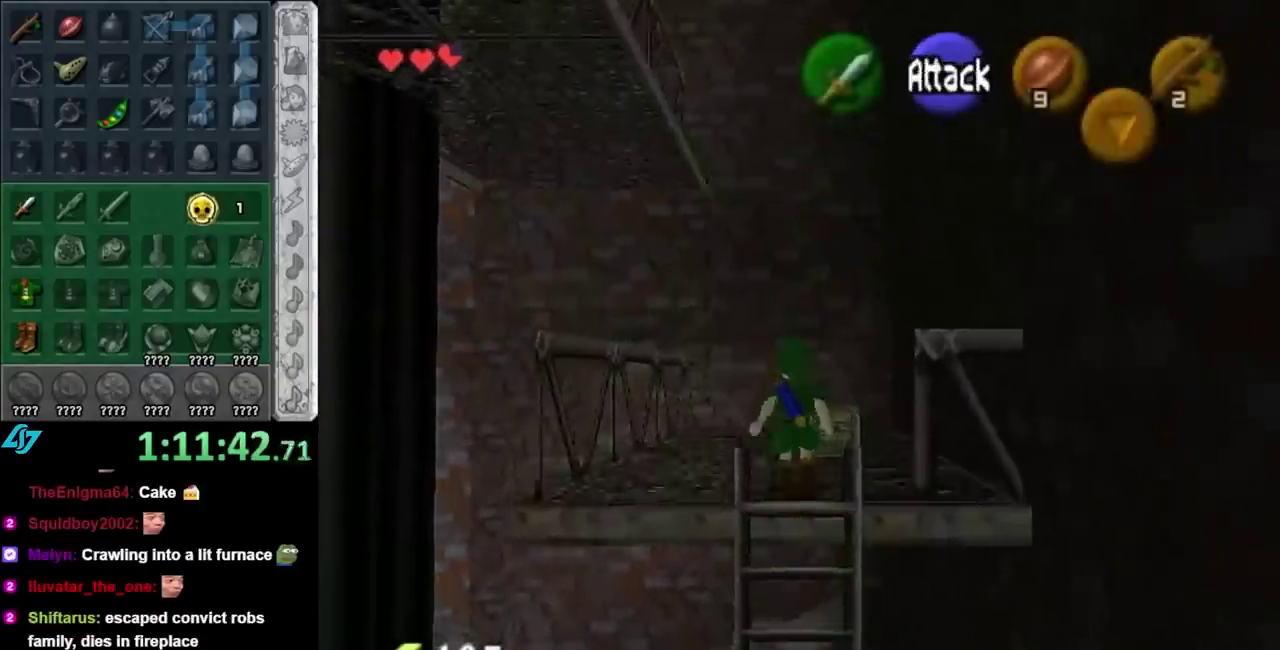
{"buttons": [], "left_stick": "up", "right_stick": "center", "events": []}
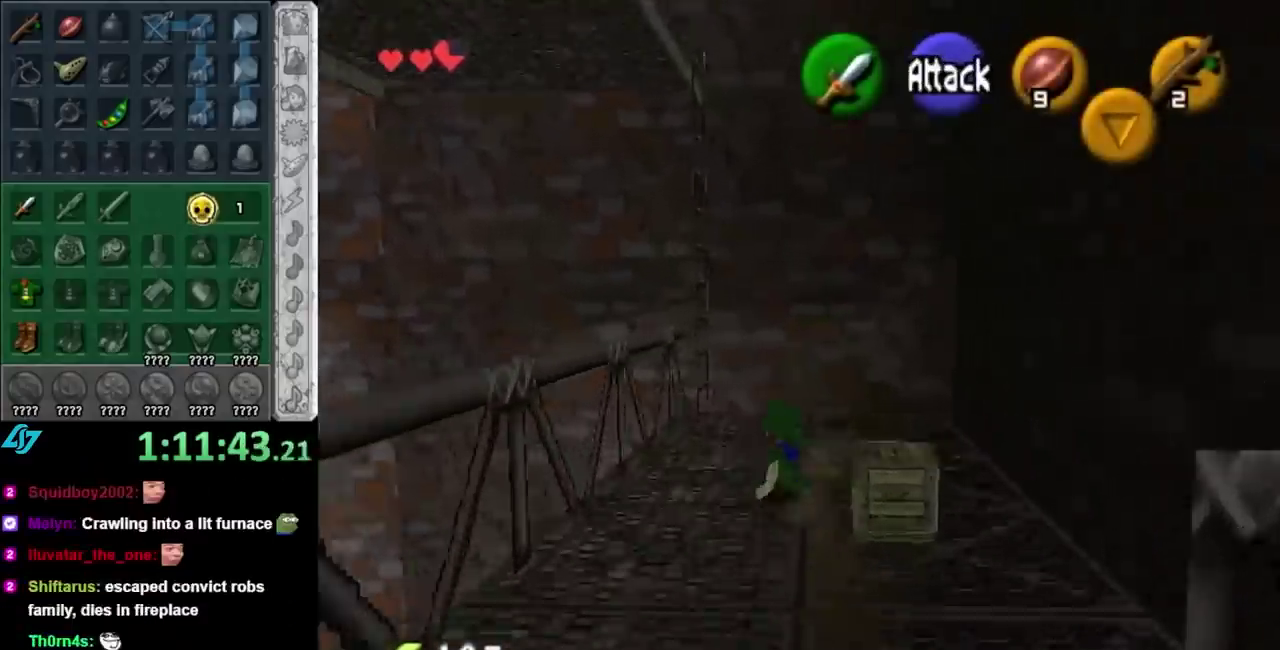
{"buttons": [], "left_stick": "up-left", "right_stick": "center", "events": [[300, "left_stick", "up-left"]]}
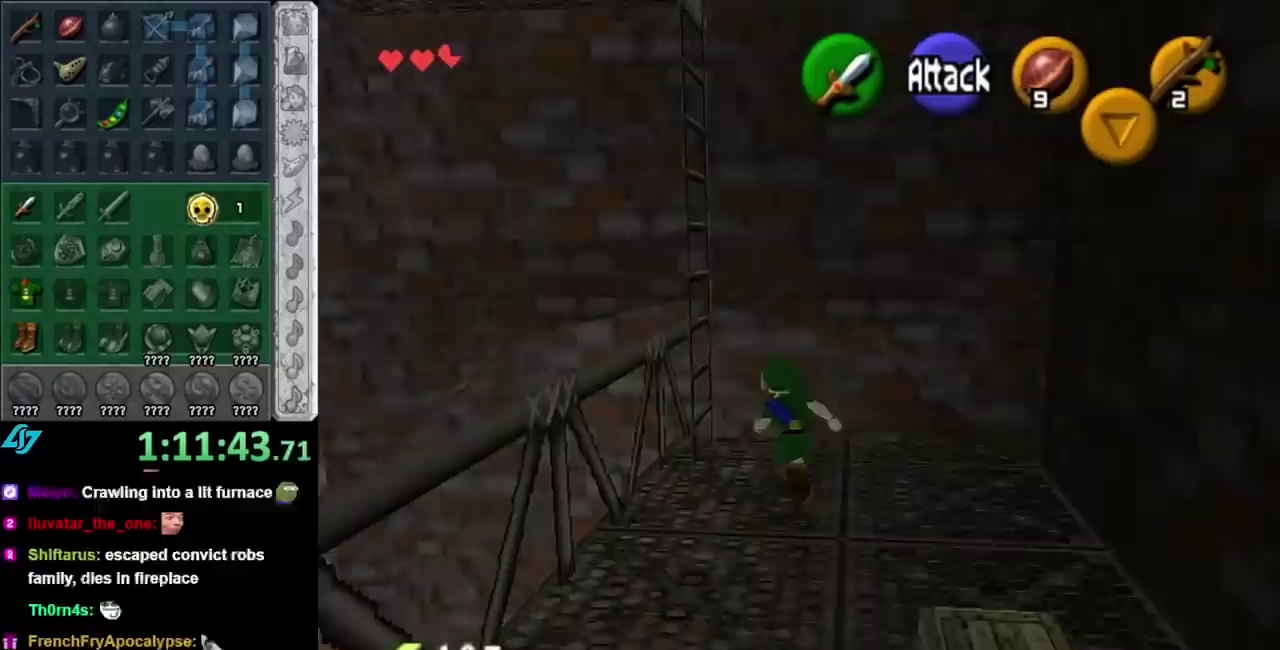
{"buttons": [], "left_stick": "up", "right_stick": "center", "events": [[117, "left_stick", "left"], [183, "L1", "down"], [183, "left_stick", "up-left"], [300, "left_stick", "up"], [433, "L1", "up"]]}
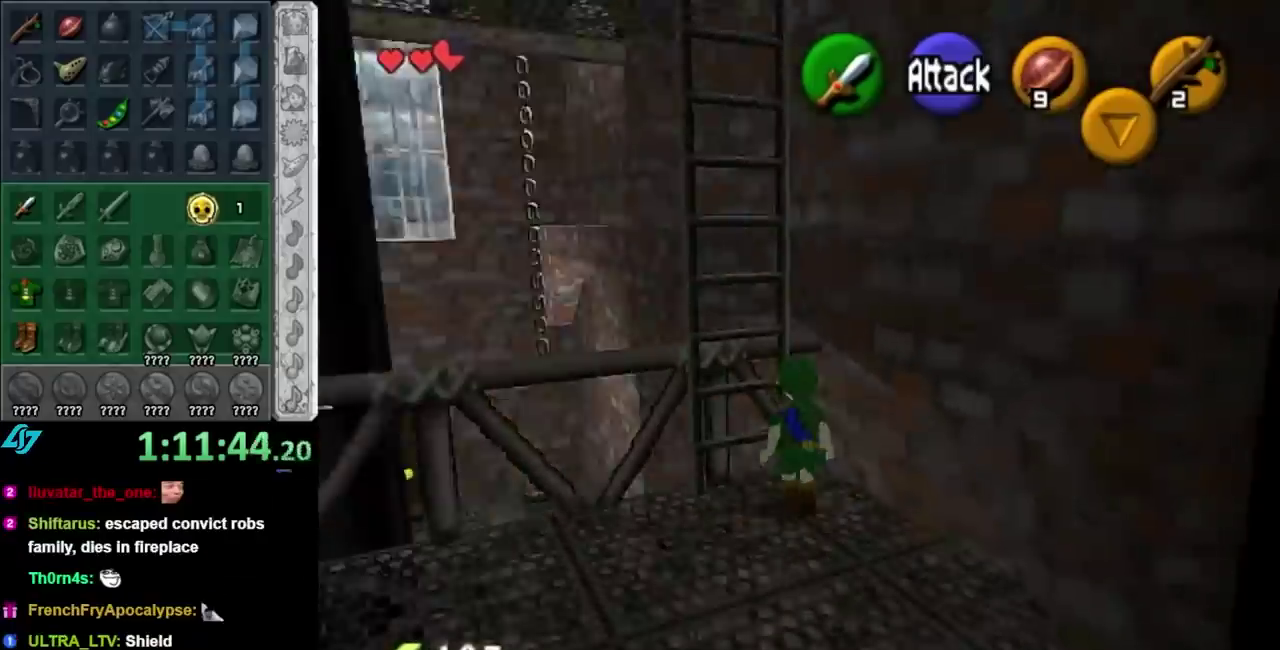
{"buttons": [], "left_stick": "left", "right_stick": "center", "events": [[267, "left_stick", "up-left"], [400, "left_stick", "left"]]}
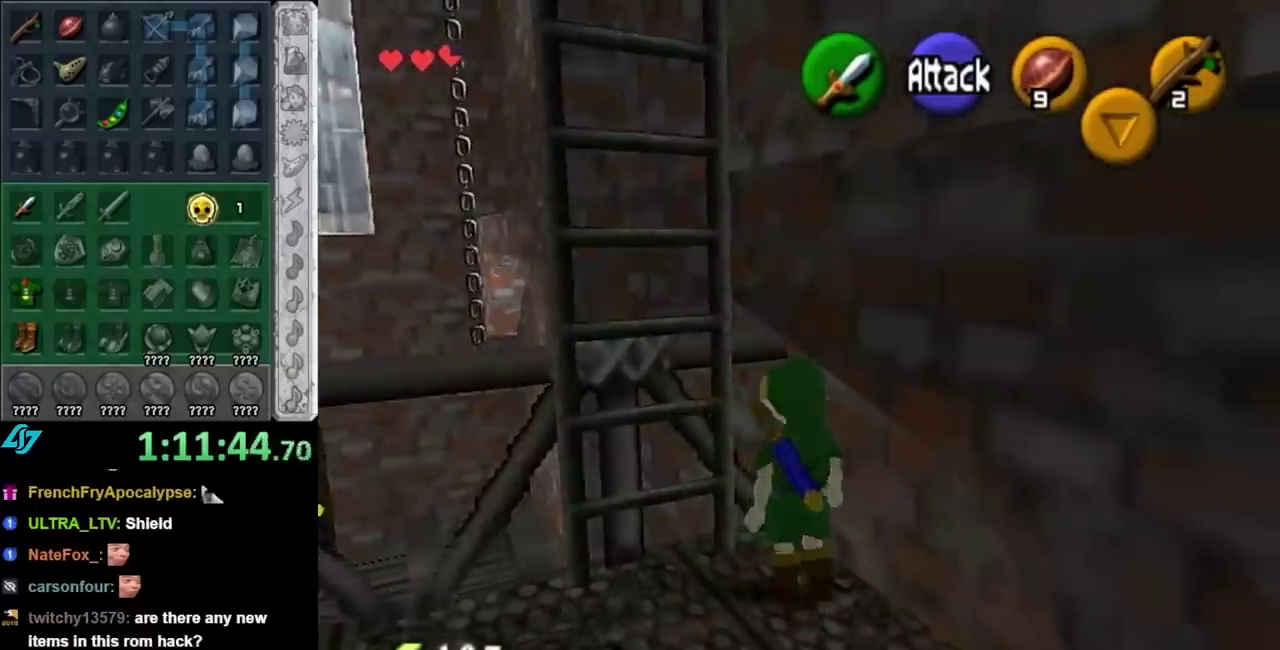
{"buttons": [], "left_stick": "up", "right_stick": "center", "events": [[83, "left_stick", "up-left"], [200, "left_stick", "up"]]}
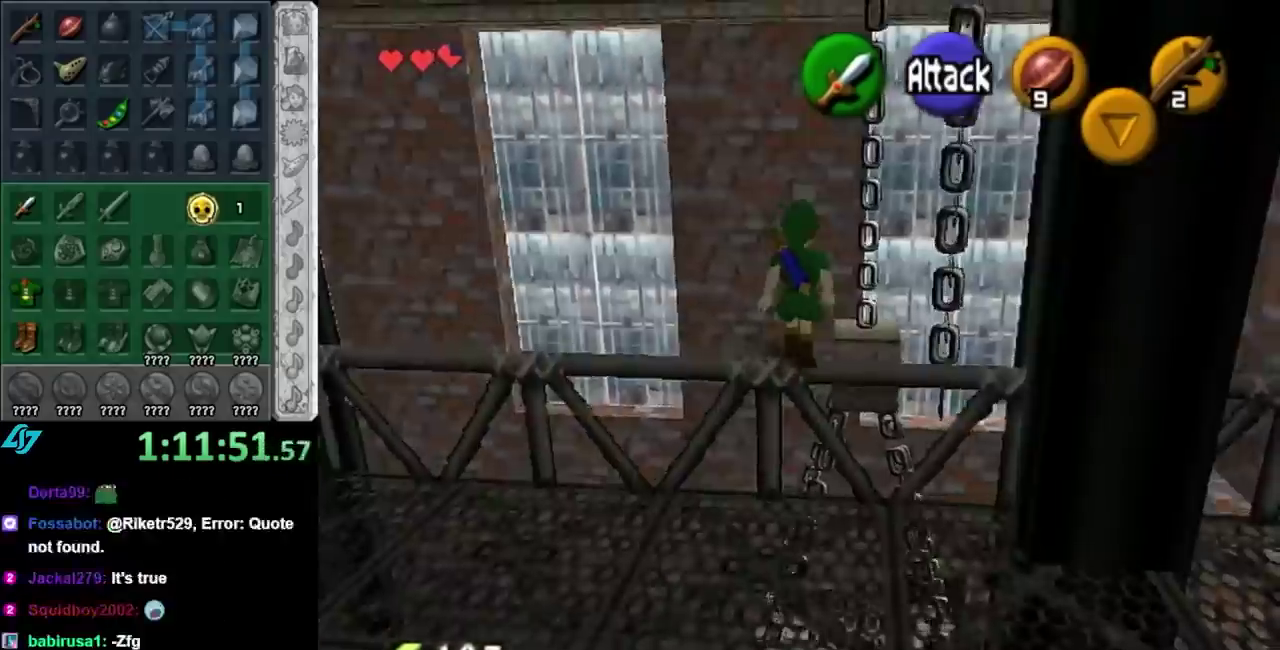
{"buttons": [], "left_stick": "down", "right_stick": "center", "events": [[267, "left_stick", "center"], [350, "left_stick", "down"]]}
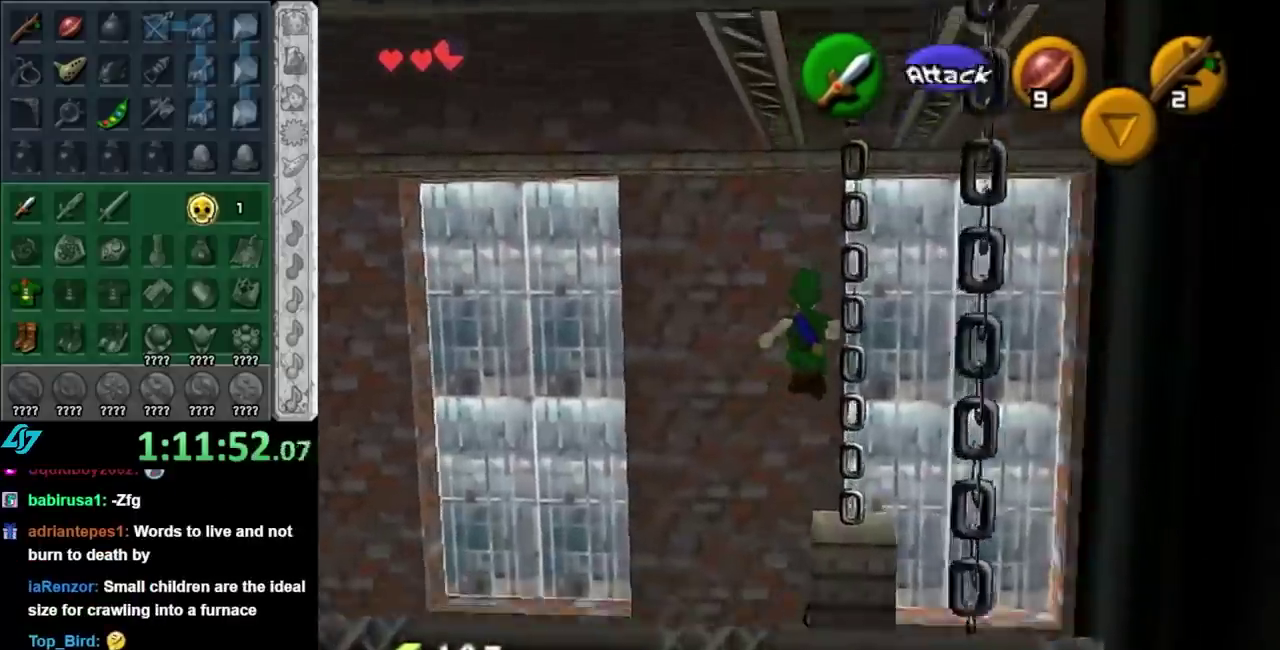
{"buttons": [], "left_stick": "center", "right_stick": "center", "events": [[133, "left_stick", "center"]]}
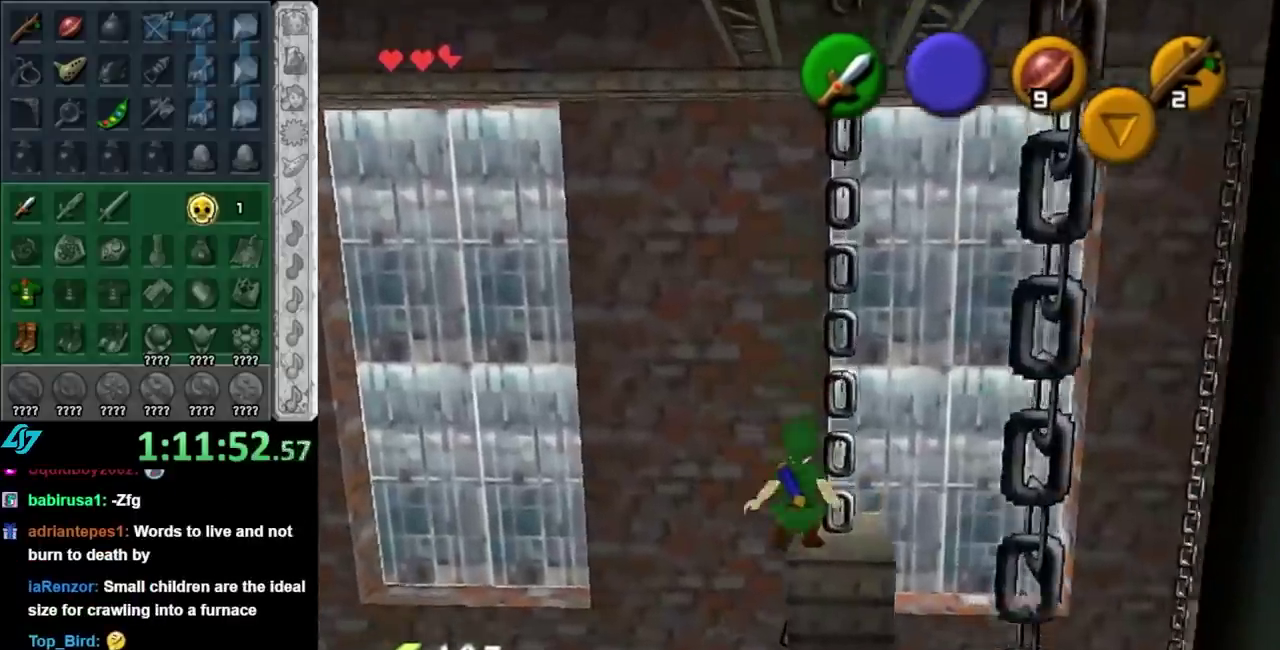
{"buttons": [], "left_stick": "down", "right_stick": "center", "events": [[383, "left_stick", "down"]]}
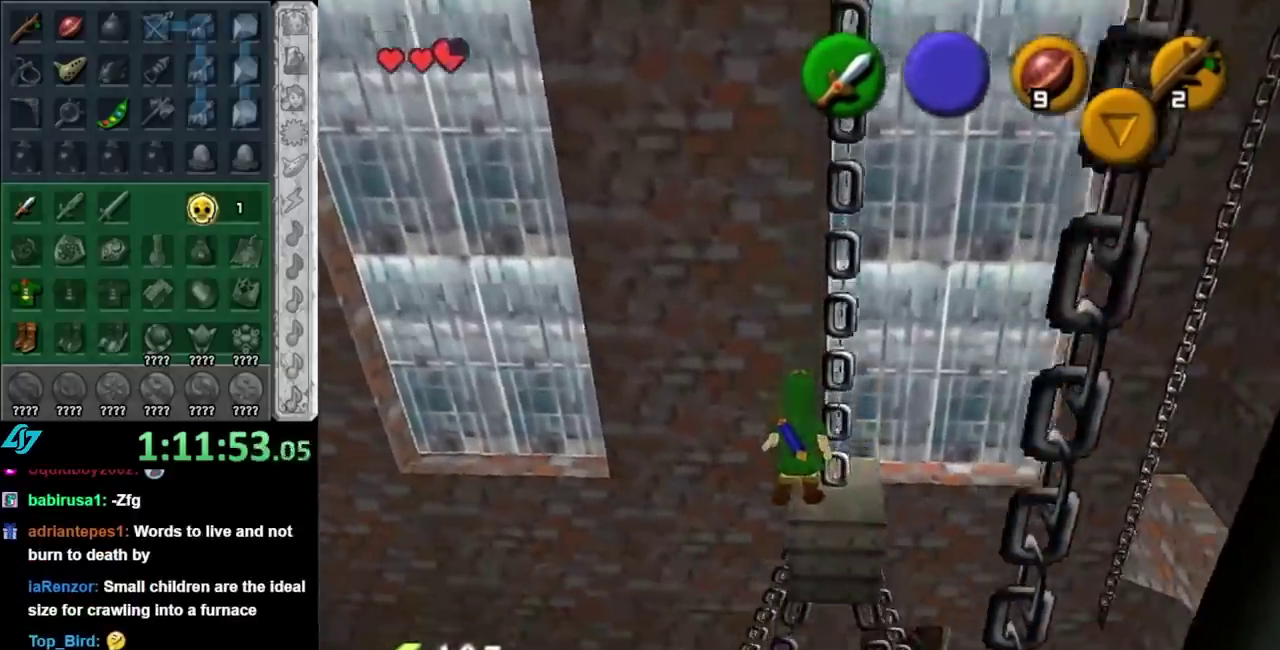
{"buttons": [], "left_stick": "down", "right_stick": "center", "events": []}
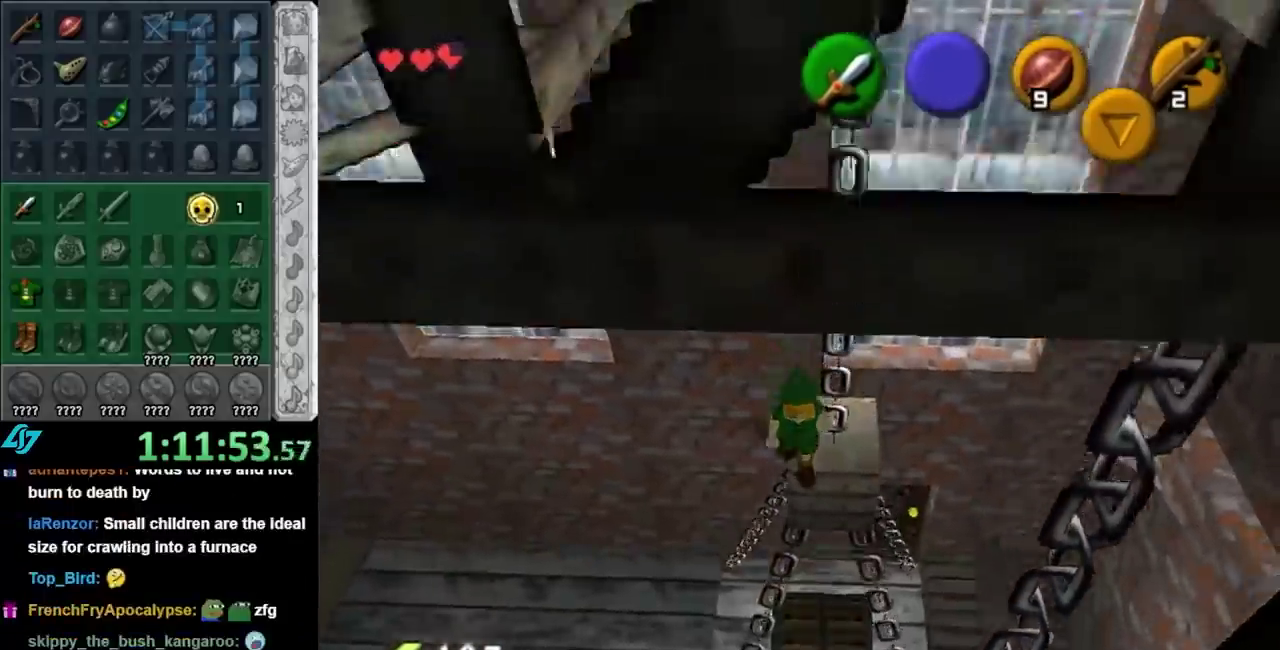
{"buttons": [], "left_stick": "center", "right_stick": "center", "events": [[133, "left_stick", "center"], [200, "A", "down"], [300, "A", "up"]]}
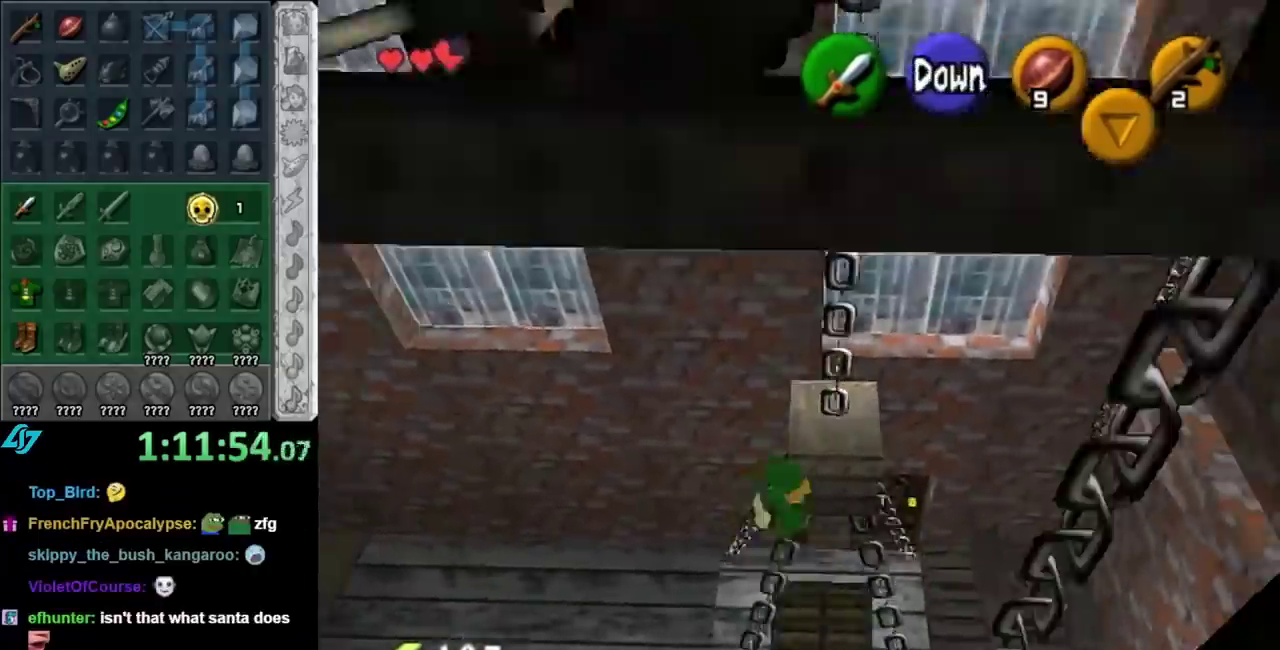
{"buttons": [], "left_stick": "center", "right_stick": "center", "events": [[83, "HOME", "down"], [200, "HOME", "up"], [267, "HOME", "down"], [367, "HOME", "up"]]}
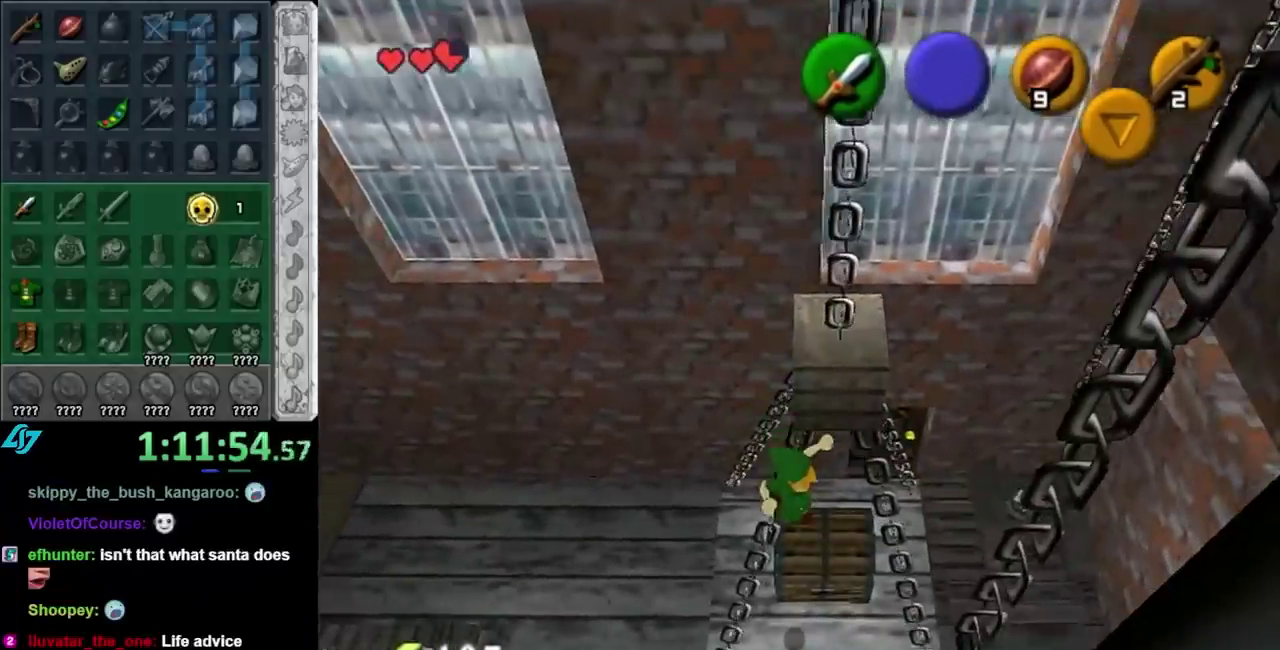
{"buttons": [], "left_stick": "center", "right_stick": "center", "events": []}
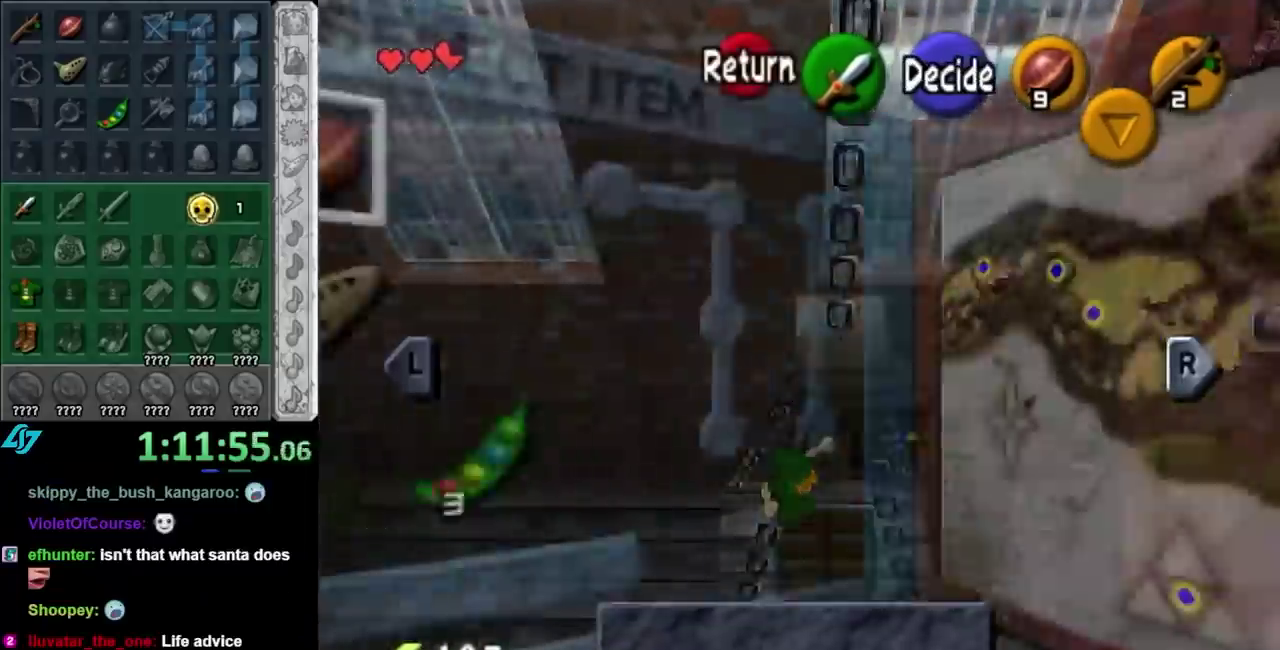
{"buttons": [], "left_stick": "center", "right_stick": "center", "events": [[200, "B", "down"], [267, "B", "up"], [367, "A", "down"], [417, "A", "up"]]}
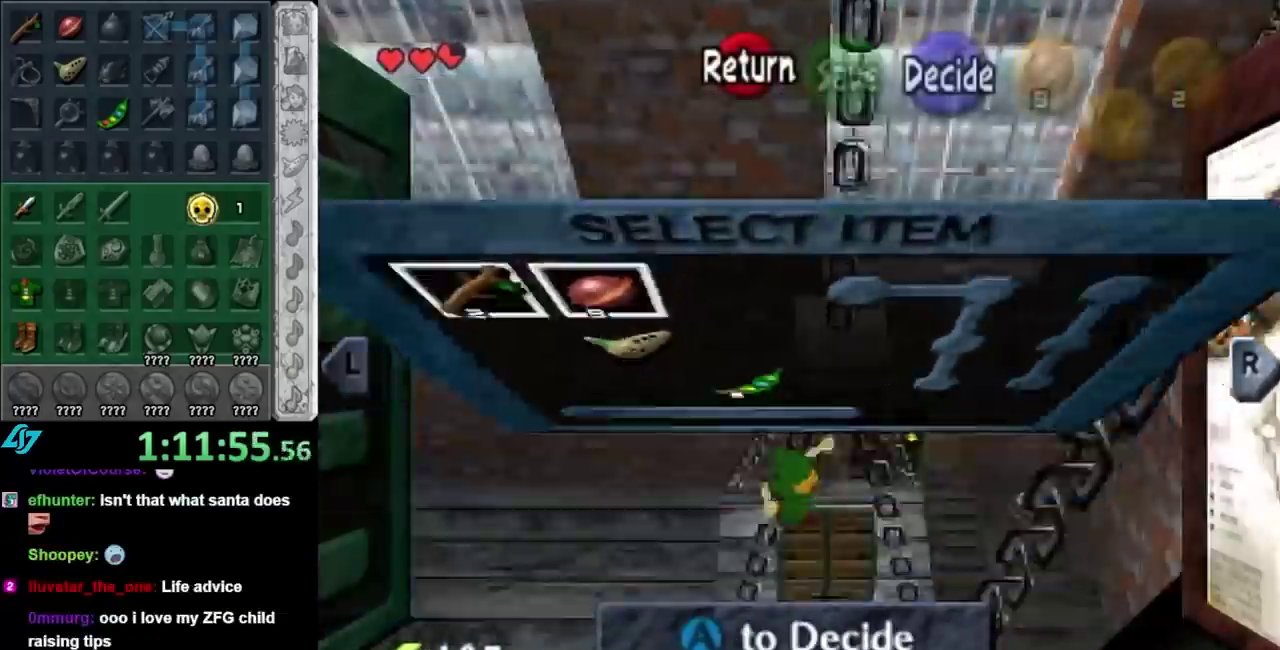
{"buttons": [], "left_stick": "center", "right_stick": "center", "events": [[17, "A", "down"], [83, "A", "up"], [150, "A", "down"], [350, "A", "up"]]}
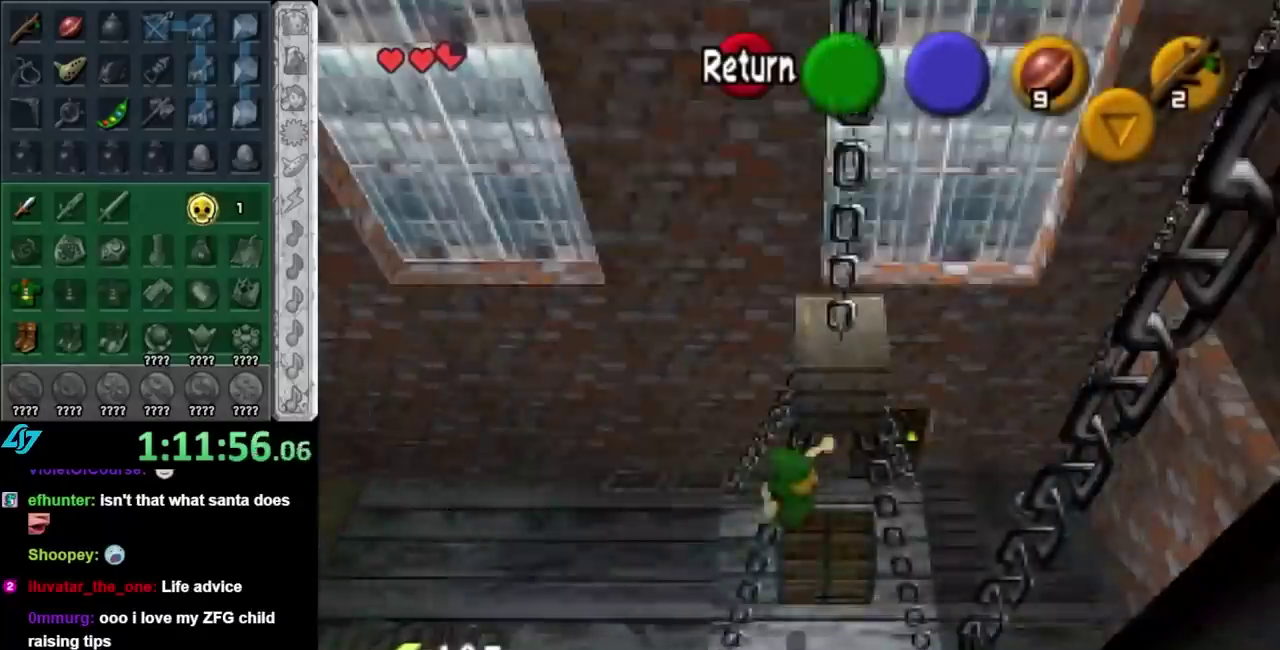
{"buttons": [], "left_stick": "center", "right_stick": "center", "events": []}
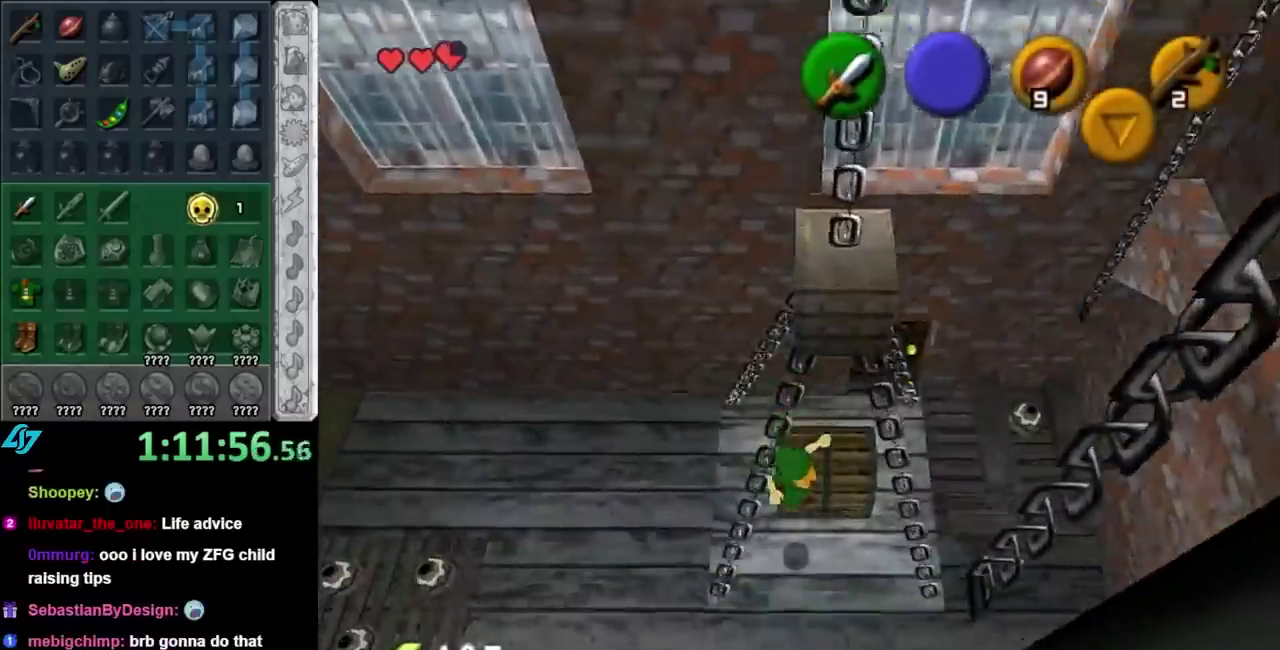
{"buttons": ["A"], "left_stick": "center", "right_stick": "center", "events": [[83, "left_stick", "up"], [133, "A", "down"], [233, "A", "up"], [300, "A", "down"], [333, "left_stick", "center"], [367, "A", "up"], [417, "A", "down"]]}
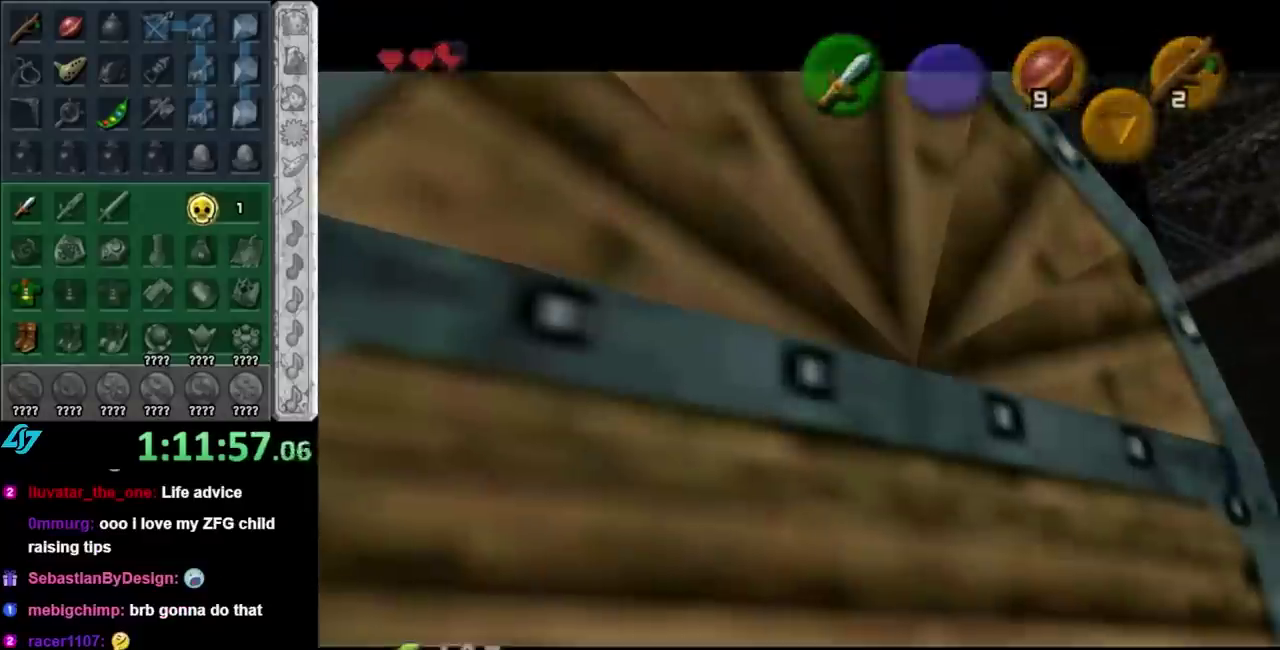
{"buttons": [], "left_stick": "center", "right_stick": "center", "events": [[17, "A", "up"], [83, "A", "down"], [133, "A", "up"]]}
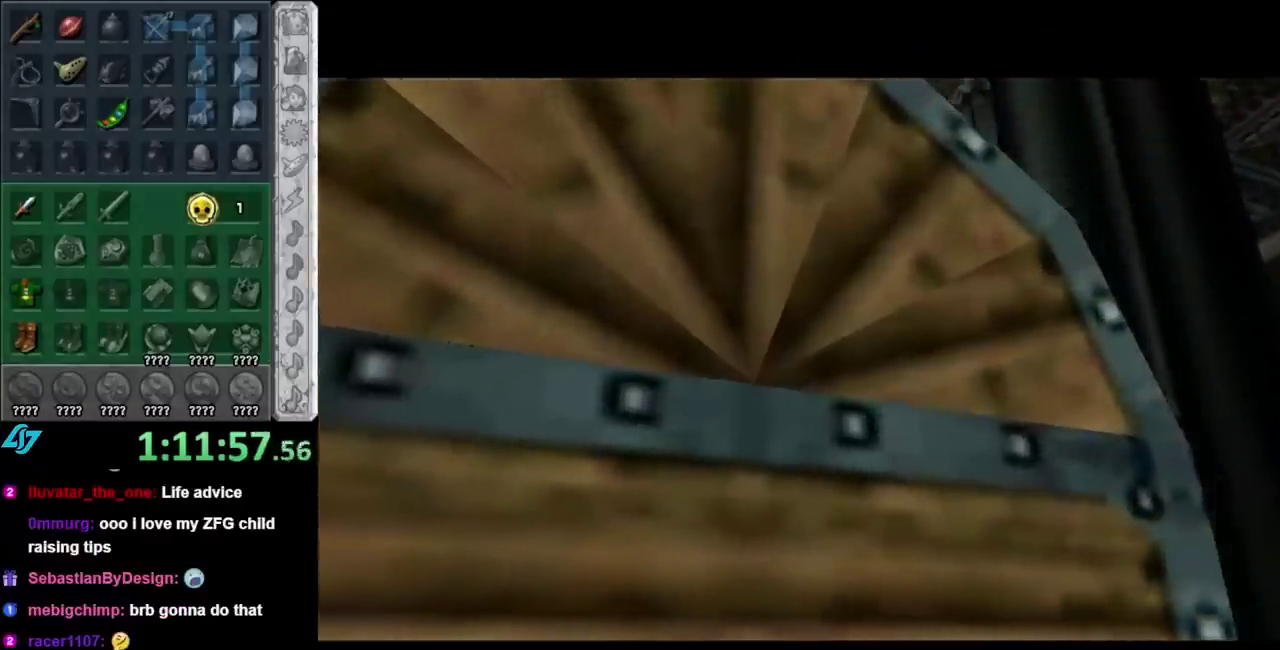
{"buttons": [], "left_stick": "center", "right_stick": "center", "events": []}